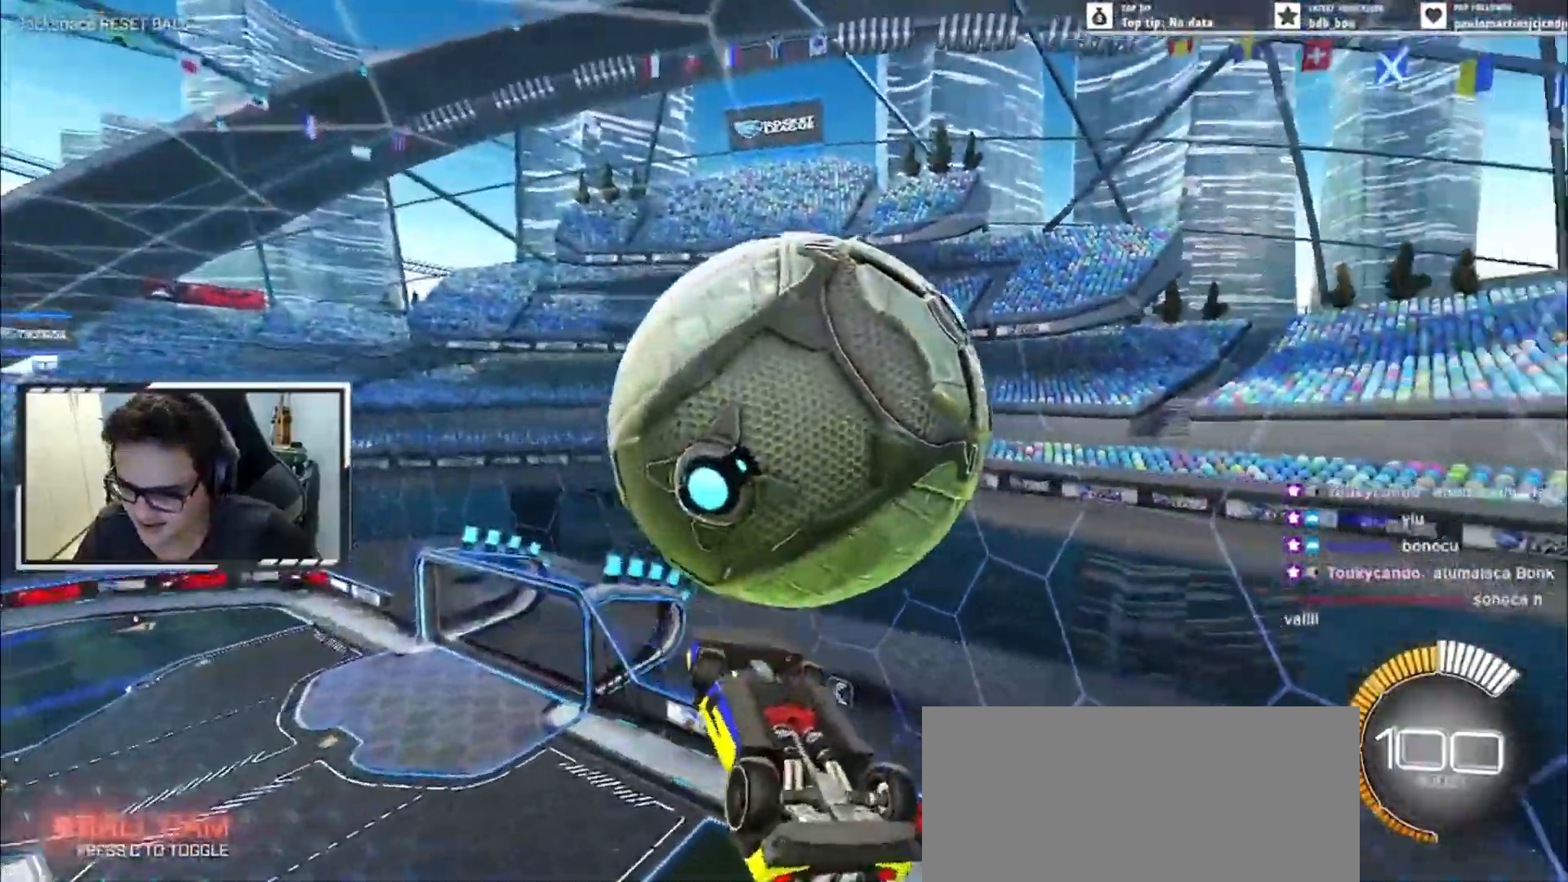
Gameplay with keyboard; each line is a JSON object with the keys held at the frame after it. "events" lists presses ("down") and releases ("up") of ".", "/", "0", "1", "2", "3", "4", "5", "6", "7", "8", "9", "a", "alt_l", "alt_r", "b", "backslash", "backspace", "c", "caps_lock", "comma", "ctrl_l", "ctrl_r", "d", "down", "e", "equals", "escape", "f", "f1", "f10", "f11", "f12", "f2", "f3", "f4", "f5", "f6", "f7", "f8", "f9", "g", "h", "i", "j", "k", "l", "lbracket", "left", "m", "minus", "n", "o", "p", "q", "quote", "r", "rbracket", "return", "right", "s", "semicolon", "shift_l", "shift_r", "space", "super", "t", "tab", "tilde", "u", "up", "v", "w", "x", "y" and "z" between this image and that frame as [ms after this image, input, new state], when the widget could be followed in between. No other keys are recorded. Mouse input is not recorded.
{"keys": ["left"], "events": [[133, "left", "up"], [133, "right", "down"], [166, "a", "down"], [166, "space", "down"], [216, "right", "up"], [233, "a", "up"], [233, "left", "down"], [233, "space", "up"], [333, "e", "down"], [383, "e", "up"]]}
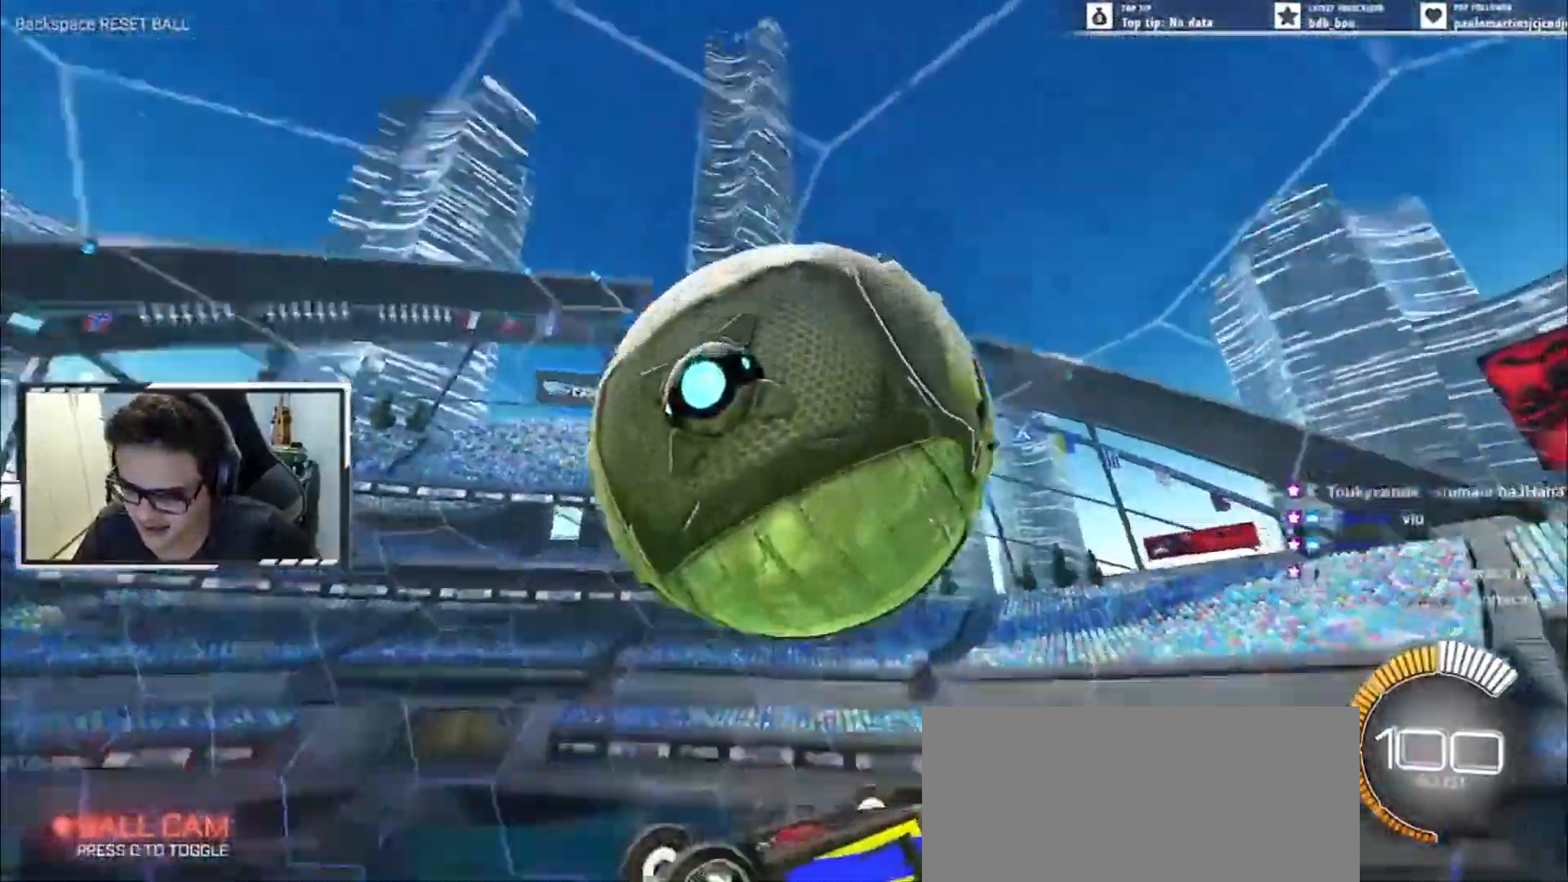
{"keys": ["left"], "events": [[200, "e", "down"], [267, "e", "up"]]}
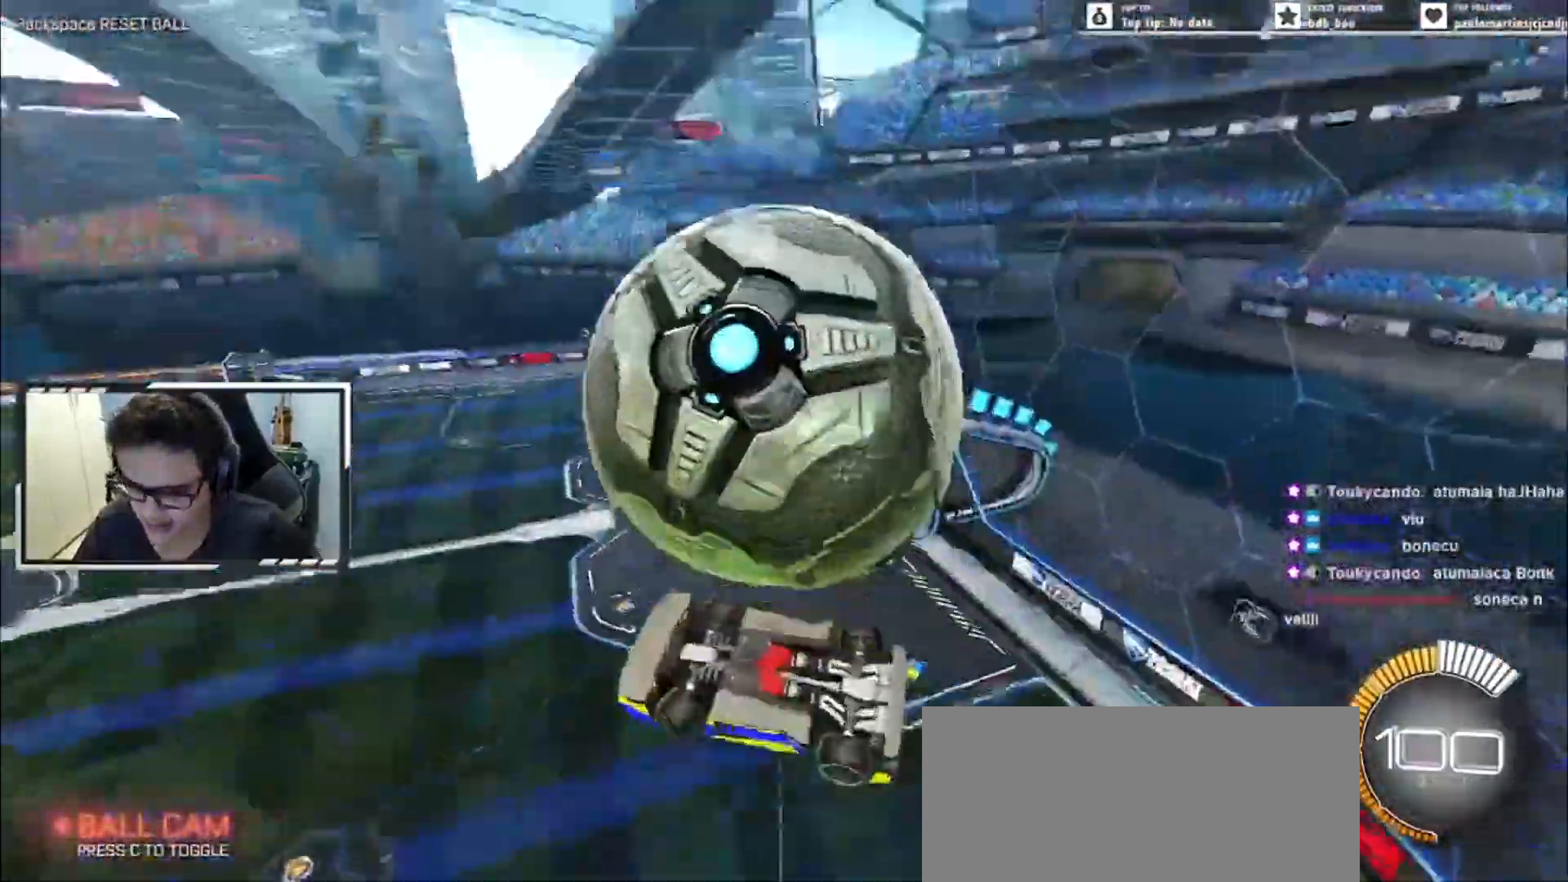
{"keys": ["left"]}
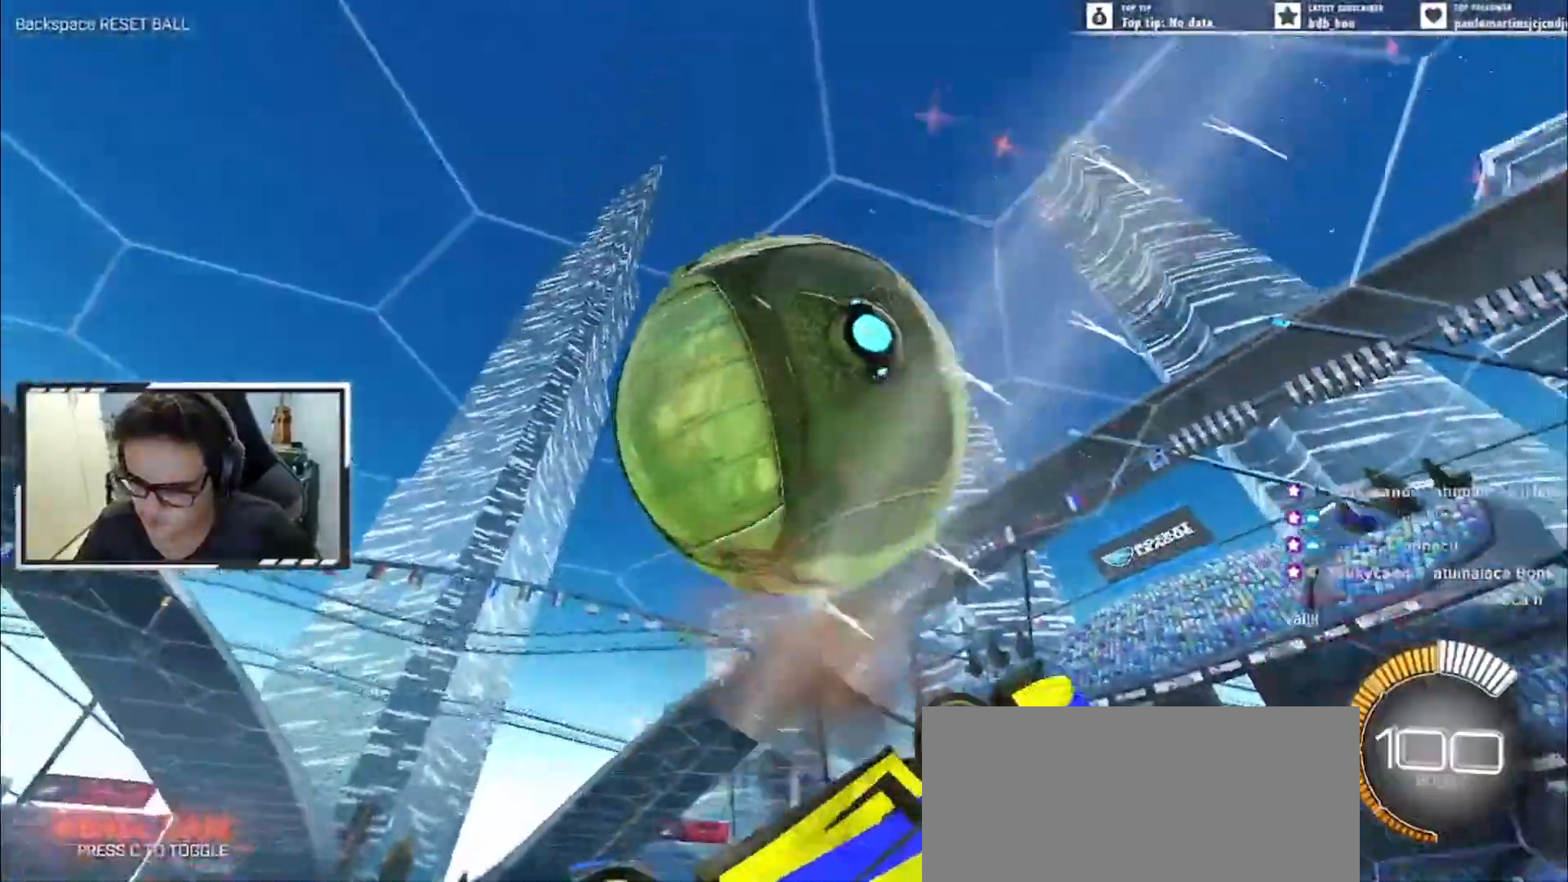
{"keys": ["a", "left"]}
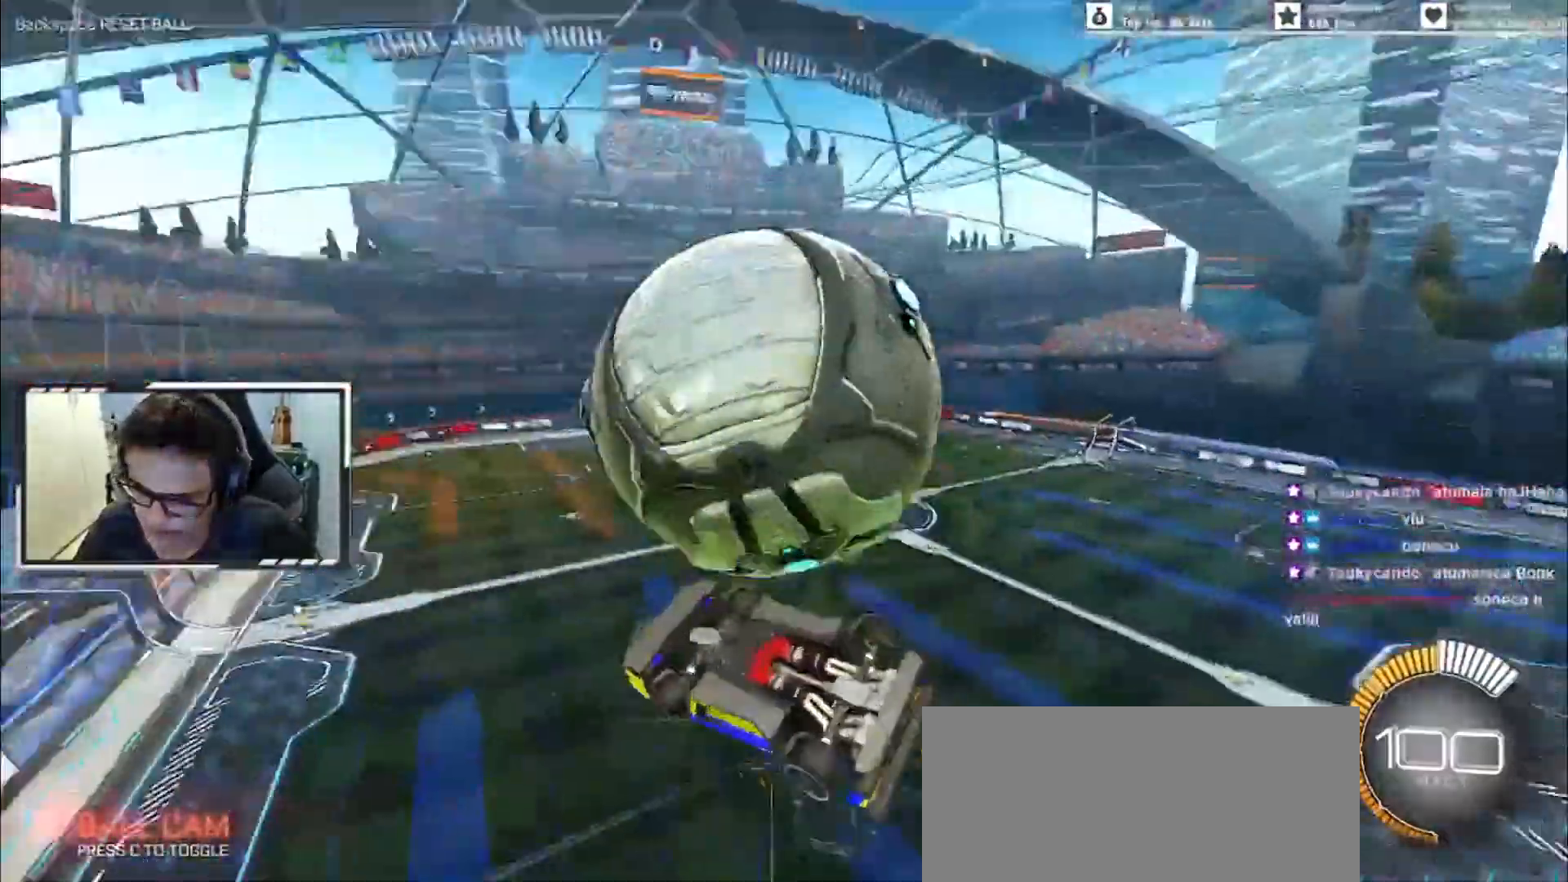
{"keys": ["right", "s", "up"], "events": [[33, "left", "up"], [100, "up", "down"], [116, "e", "down"], [116, "right", "down"], [233, "right", "up"], [283, "e", "up"], [350, "s", "down"], [367, "right", "down"], [483, "a", "up"]]}
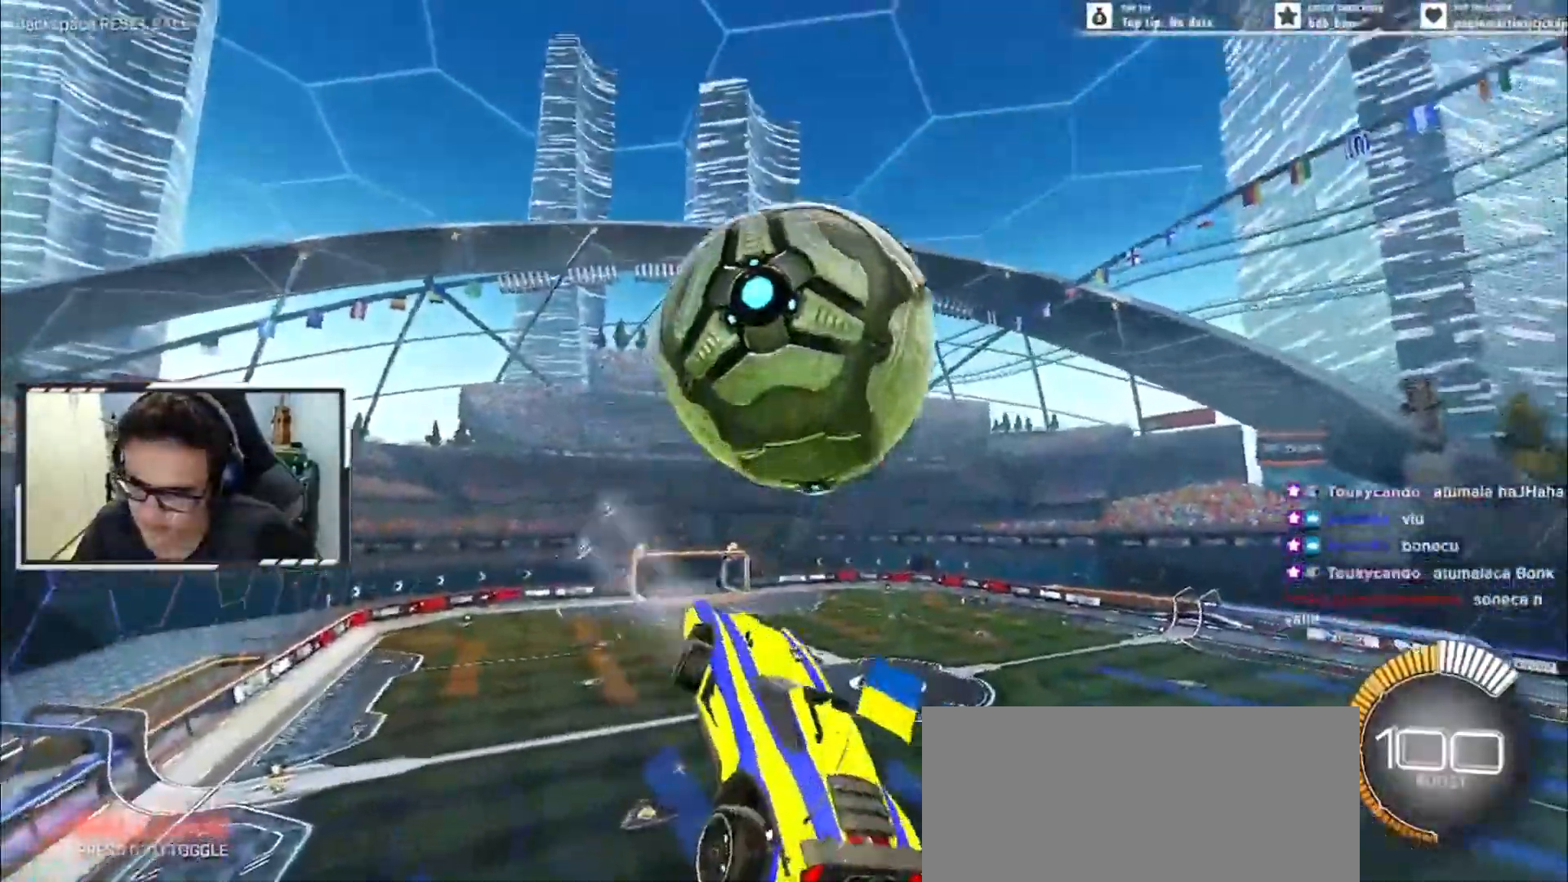
{"keys": ["e", "left", "s"], "events": [[83, "right", "up"], [117, "up", "up"], [134, "left", "down"], [267, "left", "up"], [317, "e", "down"], [367, "left", "down"]]}
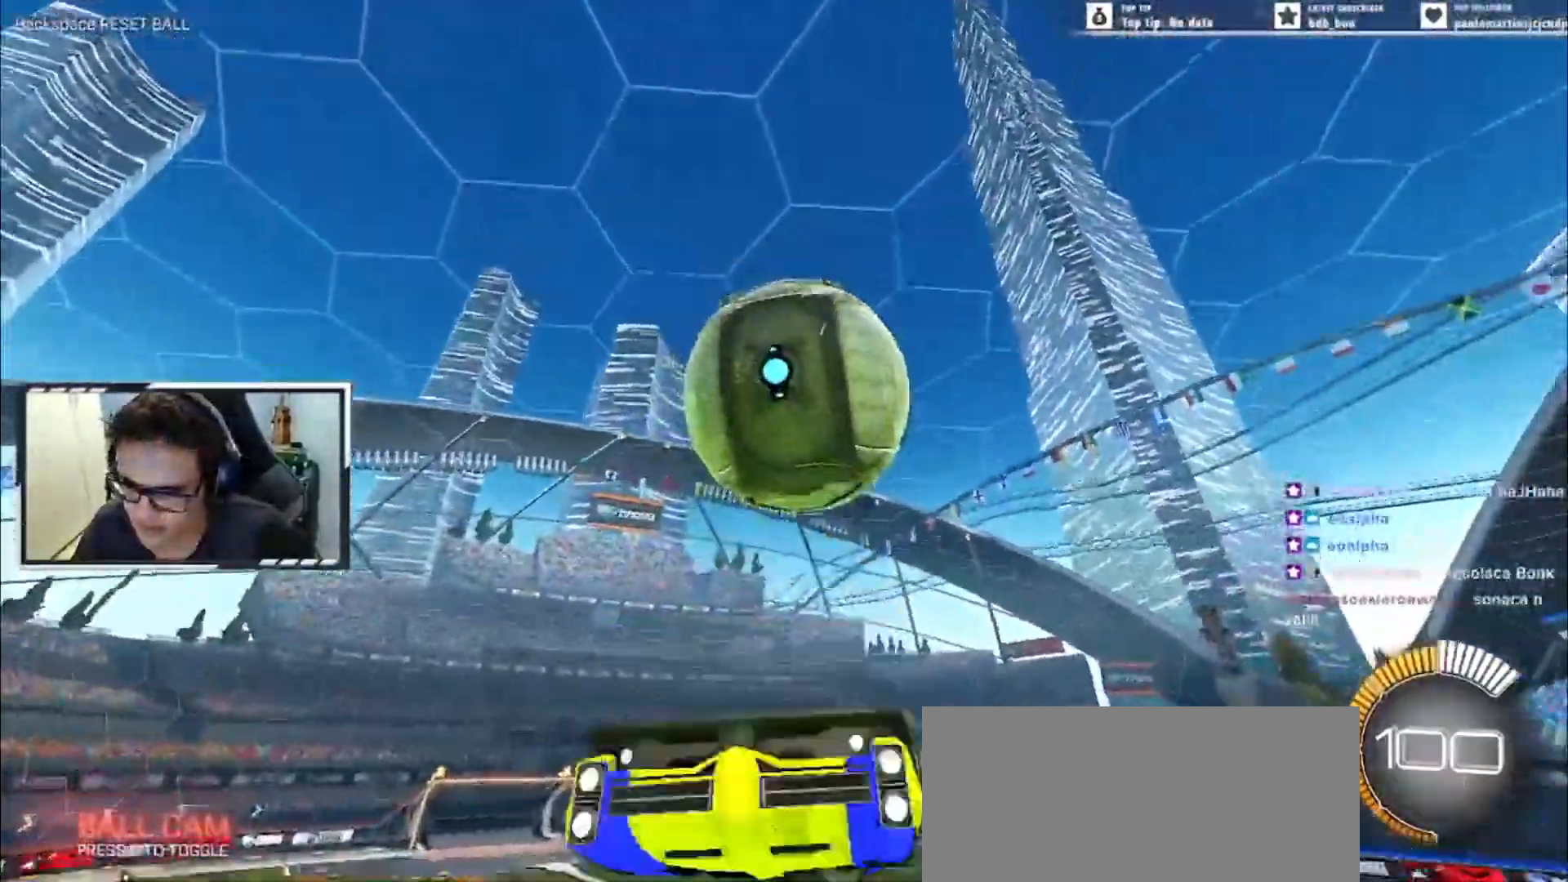
{"keys": ["e", "left", "up"], "events": [[33, "e", "up"], [33, "left", "up"], [116, "space", "down"], [183, "left", "down"], [233, "space", "up"], [250, "up", "down"], [367, "s", "up"], [450, "e", "down"]]}
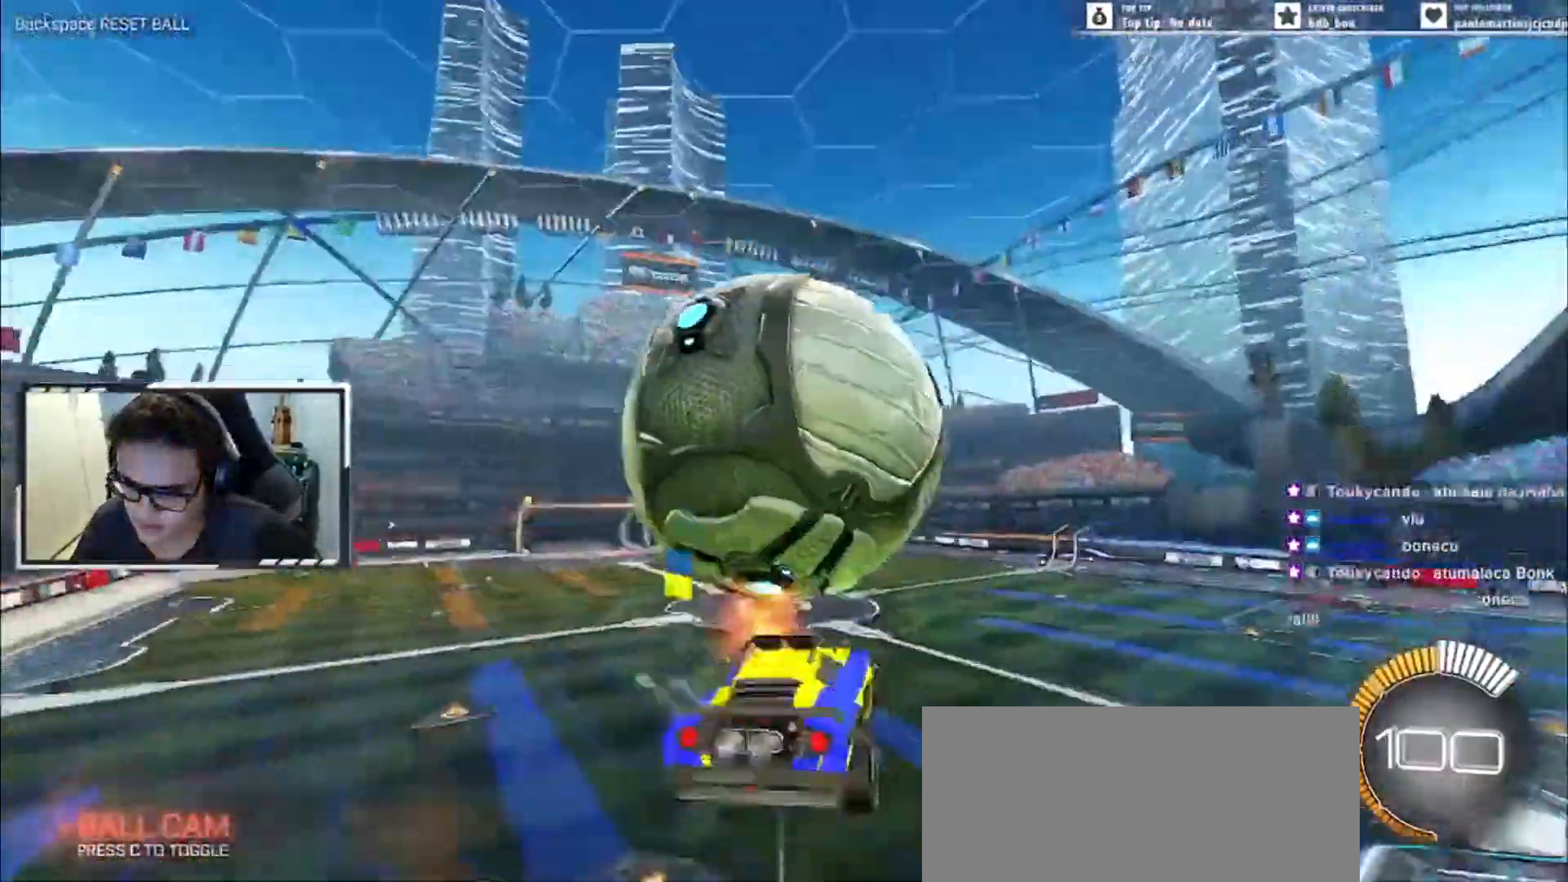
{"keys": ["a", "e", "left", "up"], "events": [[84, "a", "down"], [84, "w", "down"], [100, "left", "up"], [234, "left", "down"], [367, "w", "up"]]}
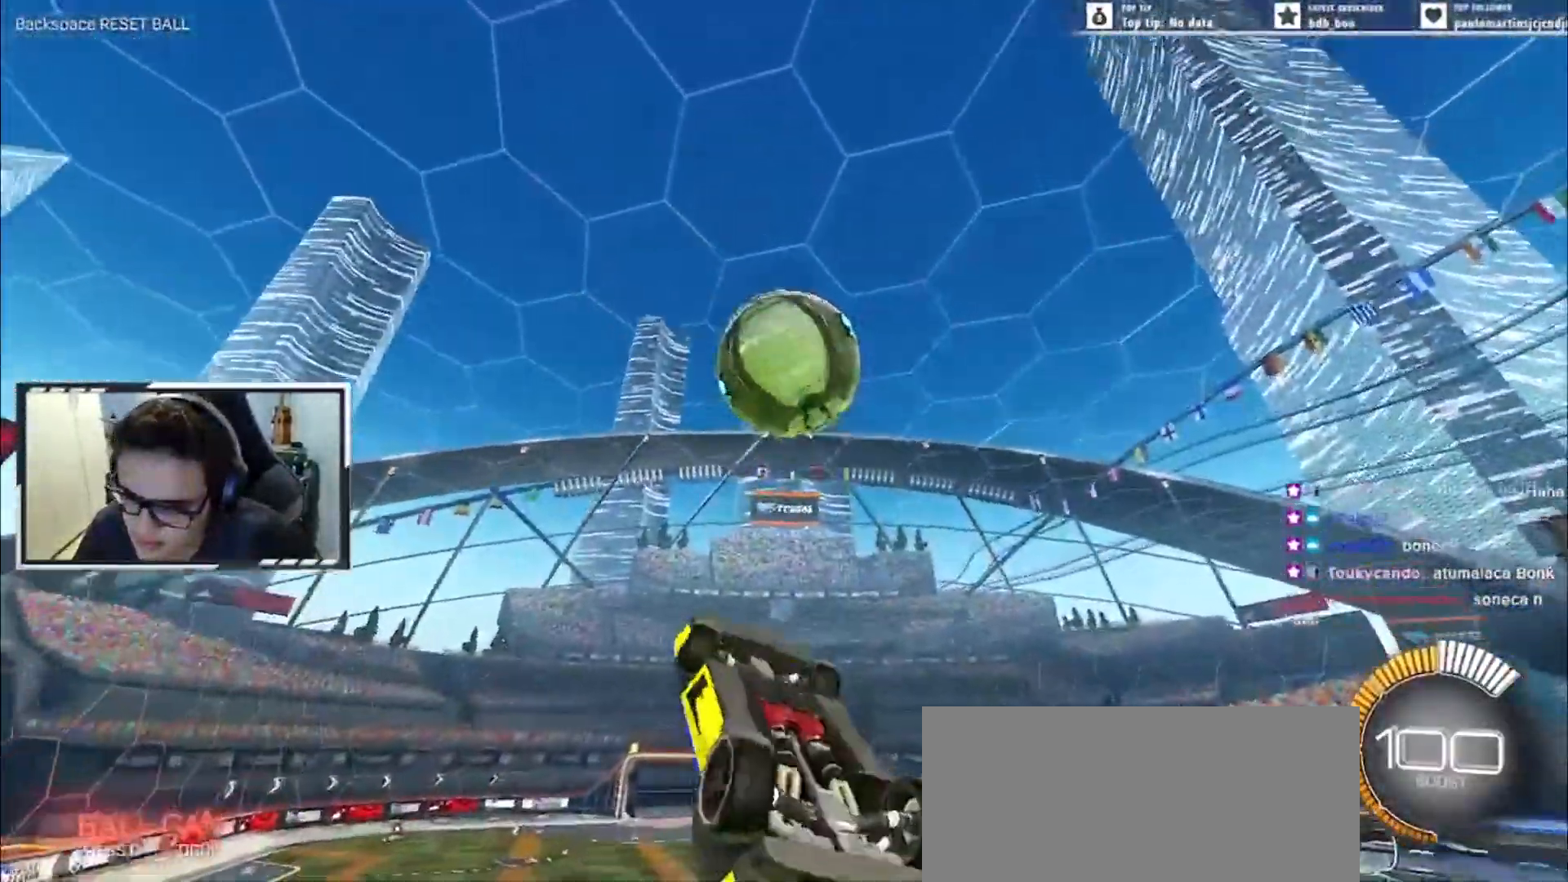
{"keys": ["a", "e", "up"]}
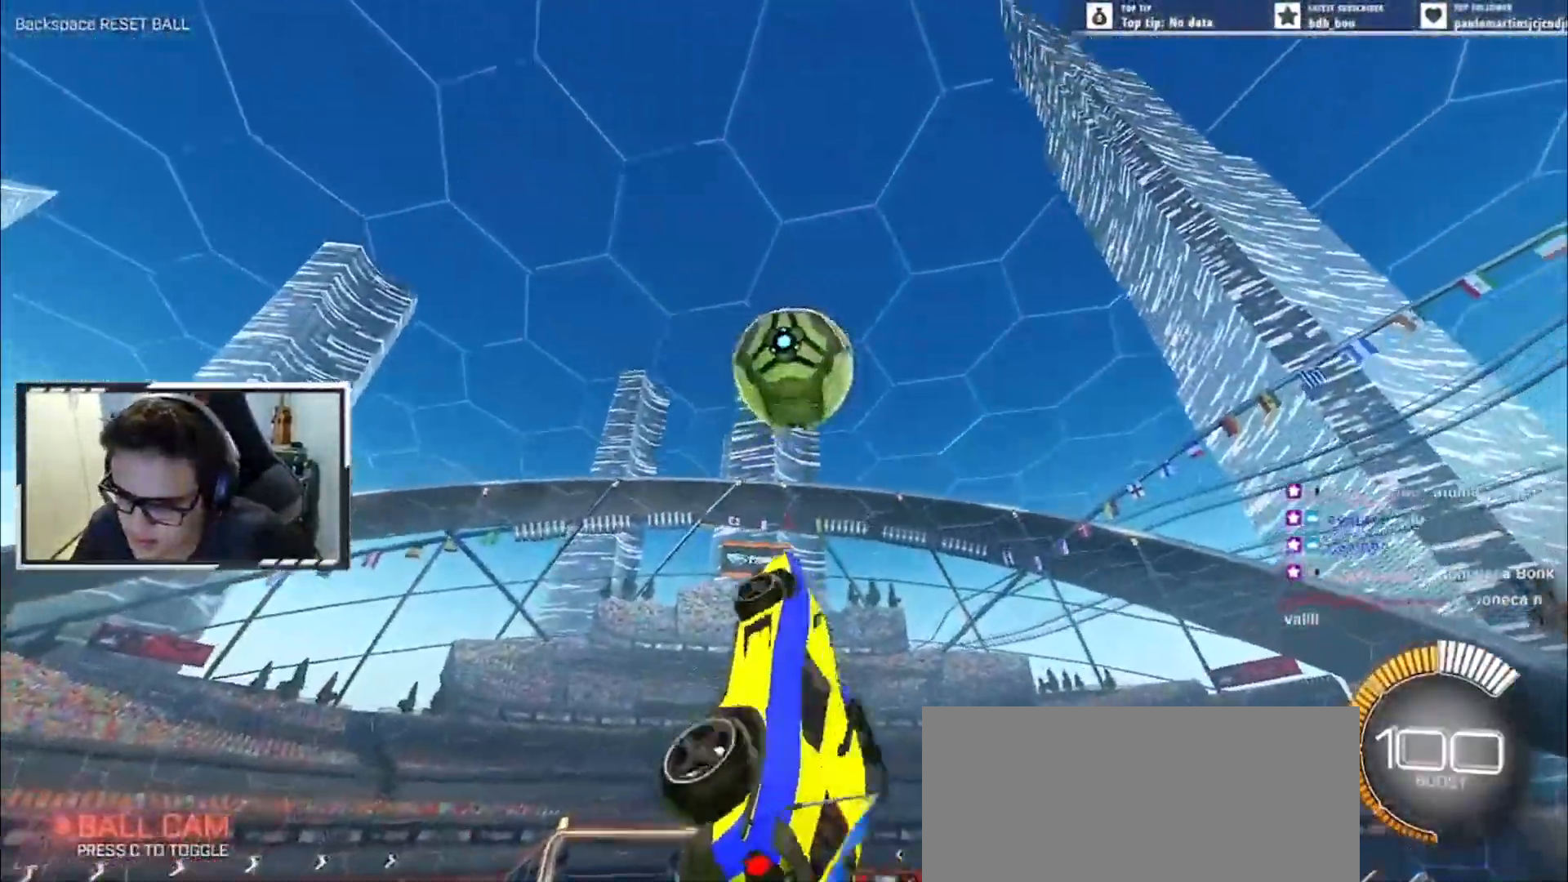
{"keys": ["e", "left", "up"], "events": [[67, "a", "up"], [117, "right", "down"], [300, "right", "up"], [334, "up", "up"], [367, "up", "down"], [384, "s", "down"], [484, "left", "down"], [484, "s", "up"]]}
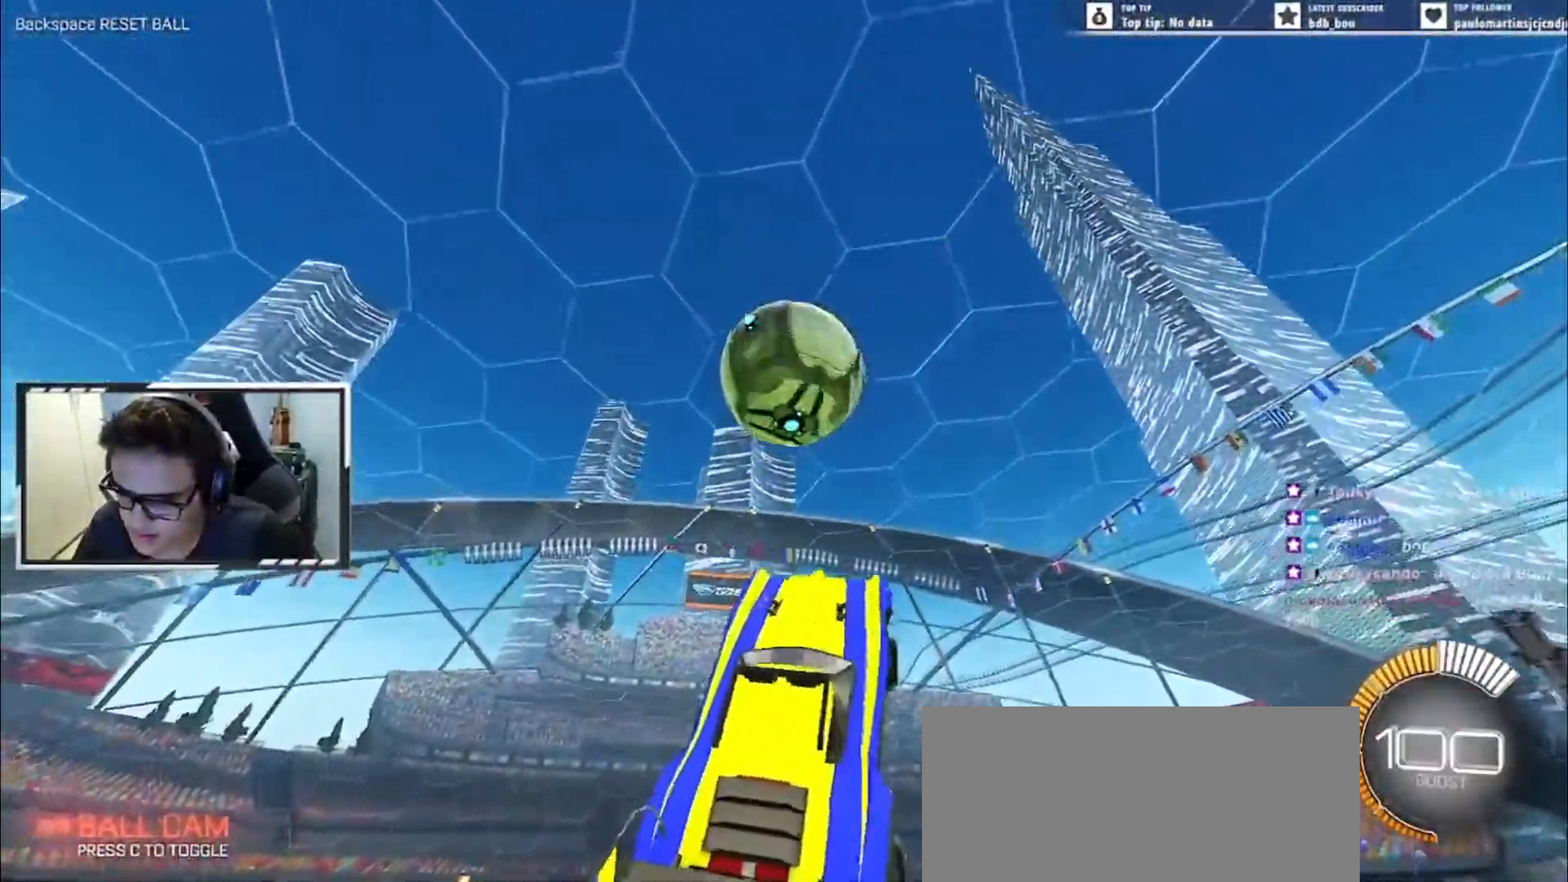
{"keys": ["a", "e", "right", "up"], "events": [[33, "left", "up"], [50, "left", "down"], [100, "w", "down"], [183, "w", "up"], [250, "left", "up"], [300, "right", "down"], [300, "s", "down"], [383, "a", "down"], [417, "s", "up"]]}
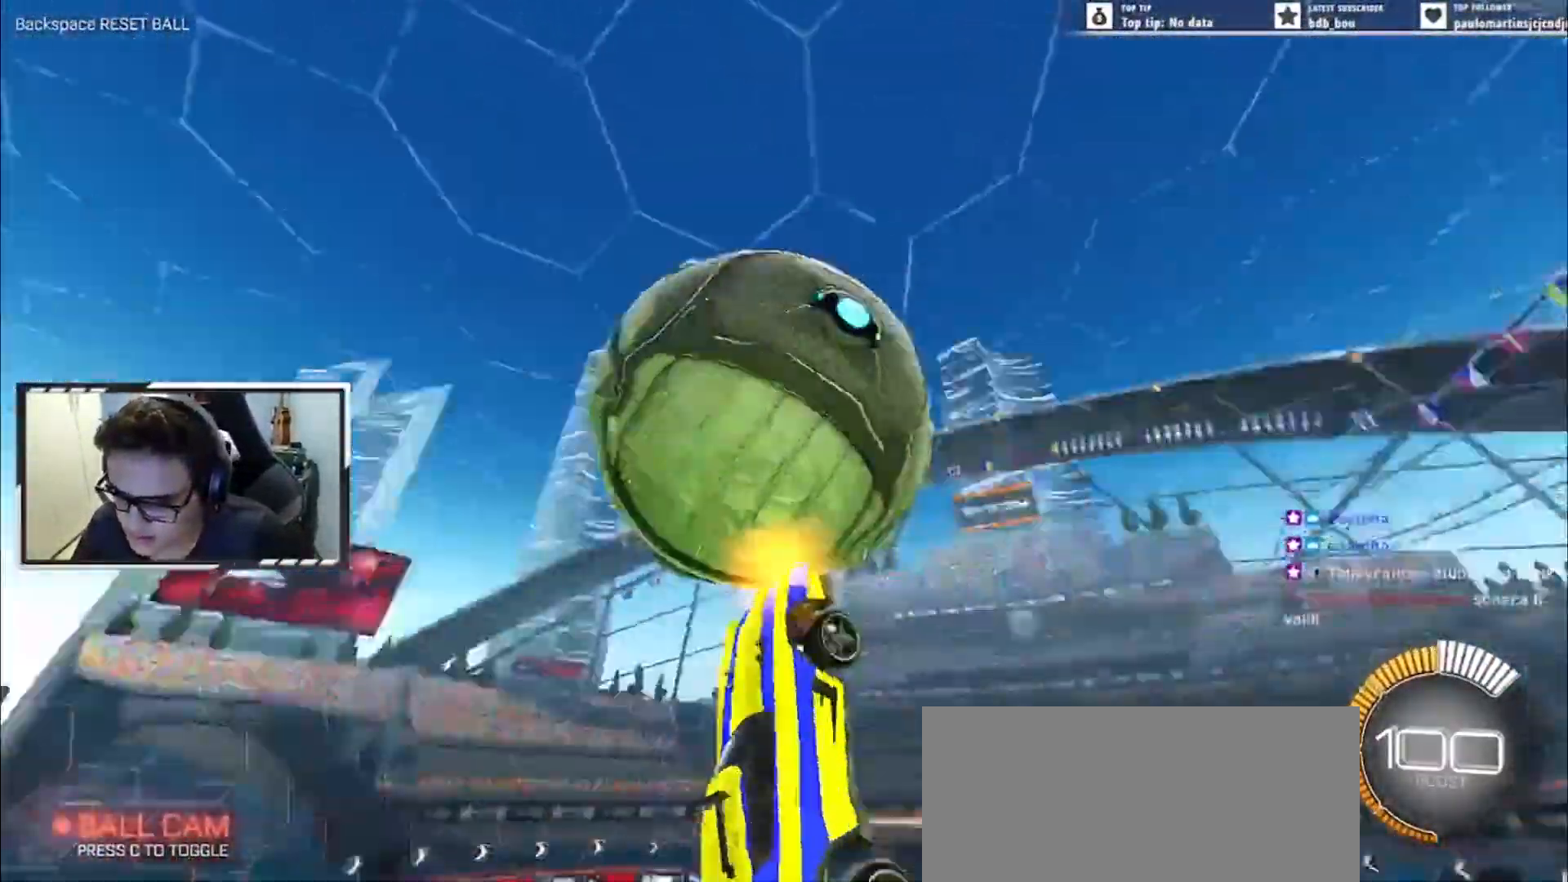
{"keys": ["a", "e", "right", "up"], "events": [[50, "w", "down"], [150, "right", "up"], [167, "e", "up"], [250, "w", "up"], [367, "e", "down"], [400, "right", "down"]]}
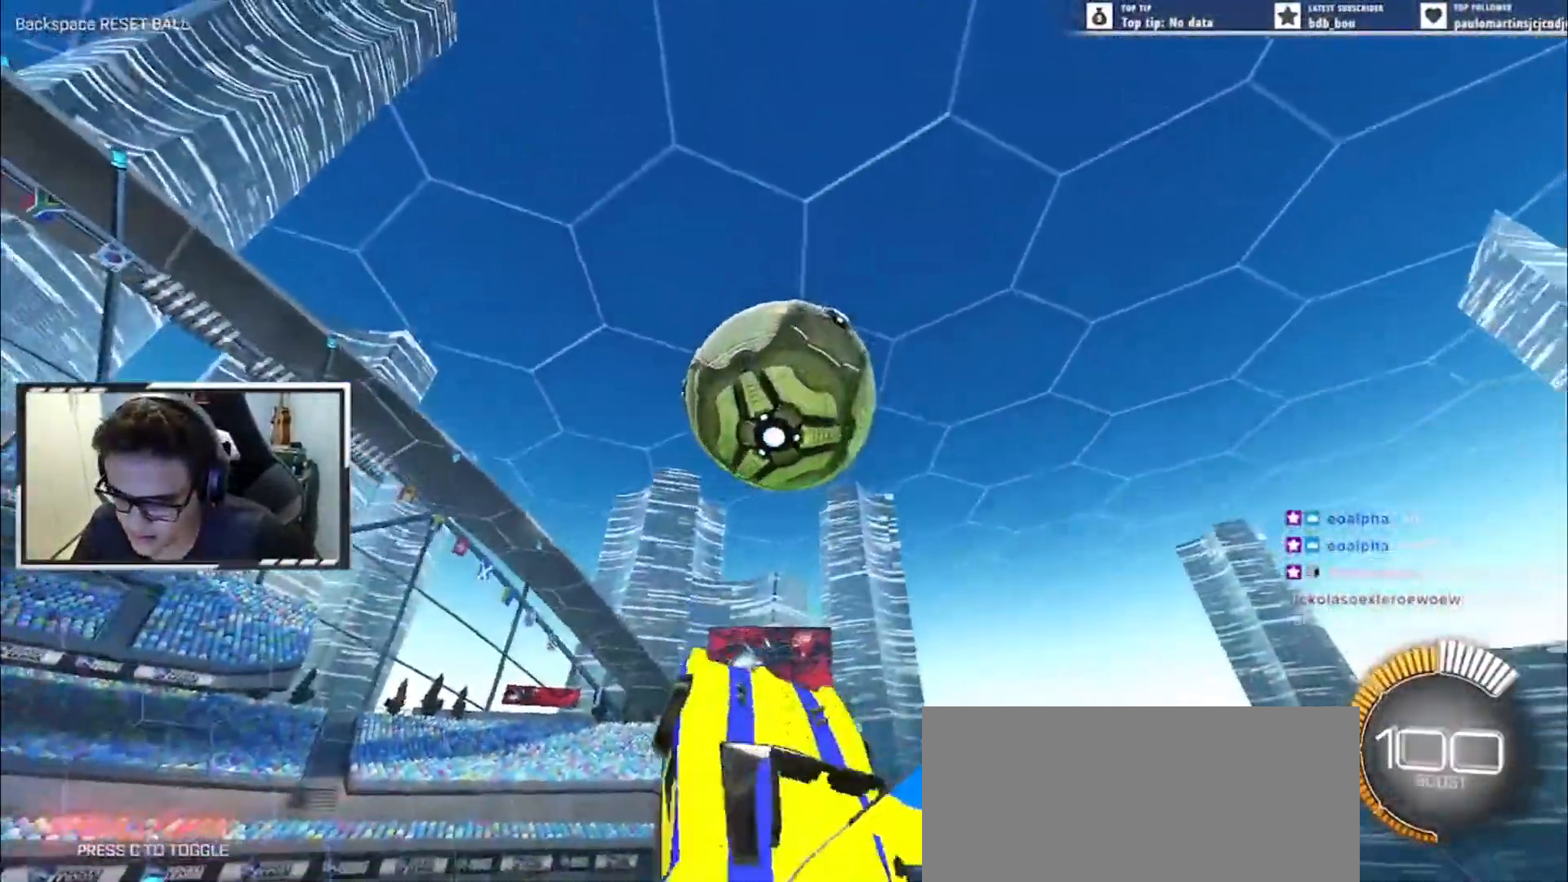
{"keys": ["a", "e", "right", "s", "up"], "events": [[100, "w", "down"], [116, "right", "up"], [150, "left", "down"], [183, "w", "up"], [267, "s", "down"], [300, "left", "up"], [483, "right", "down"]]}
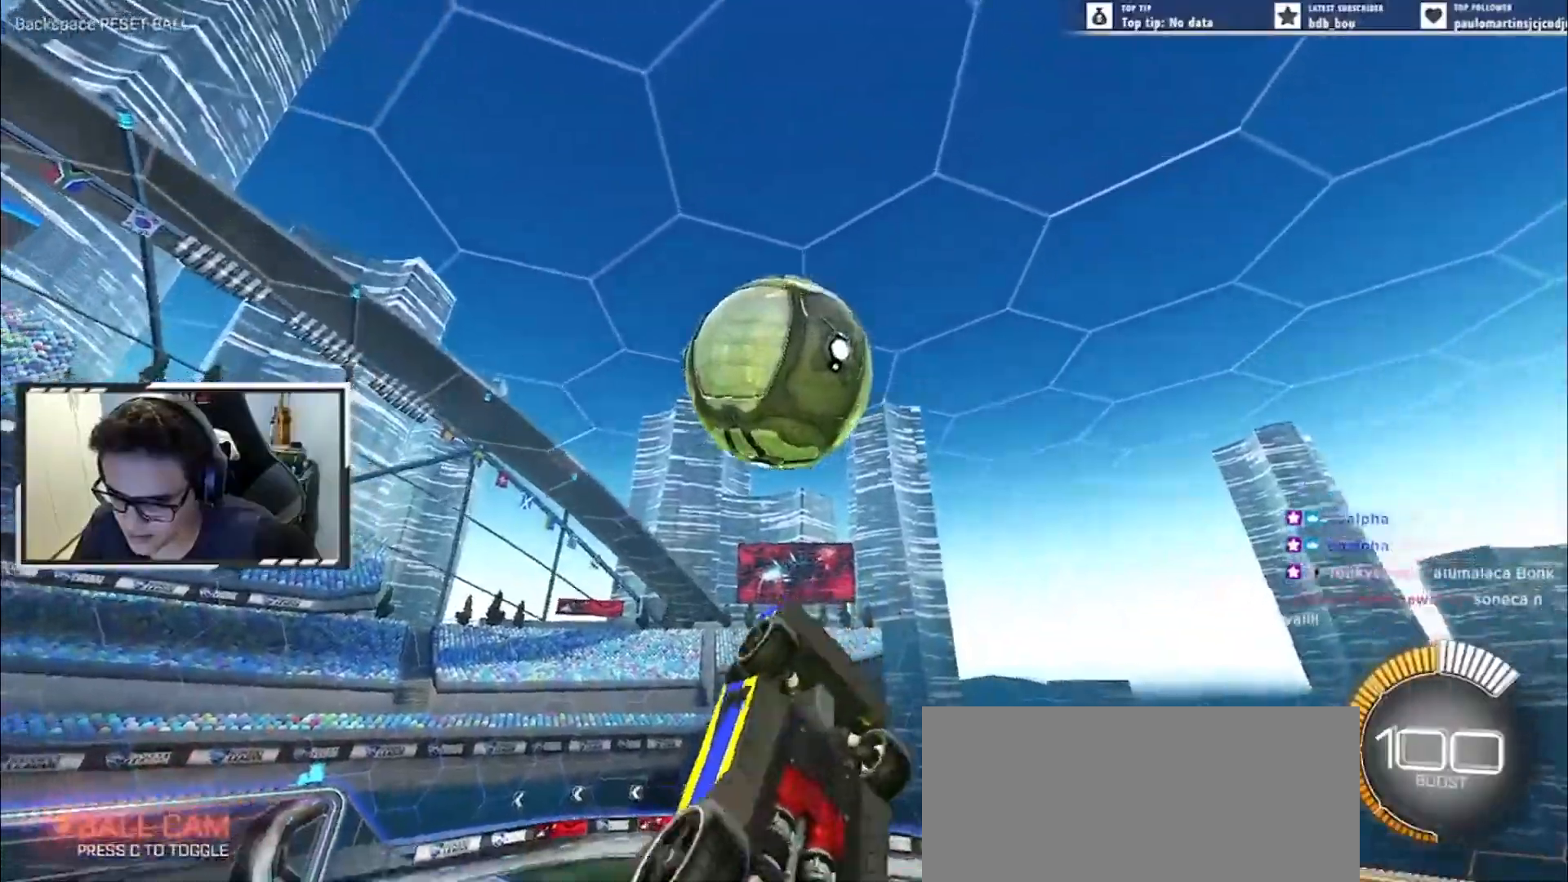
{"keys": ["a", "e", "left", "up", "w"], "events": [[33, "s", "up"], [184, "w", "down"], [234, "right", "up"], [250, "left", "down"]]}
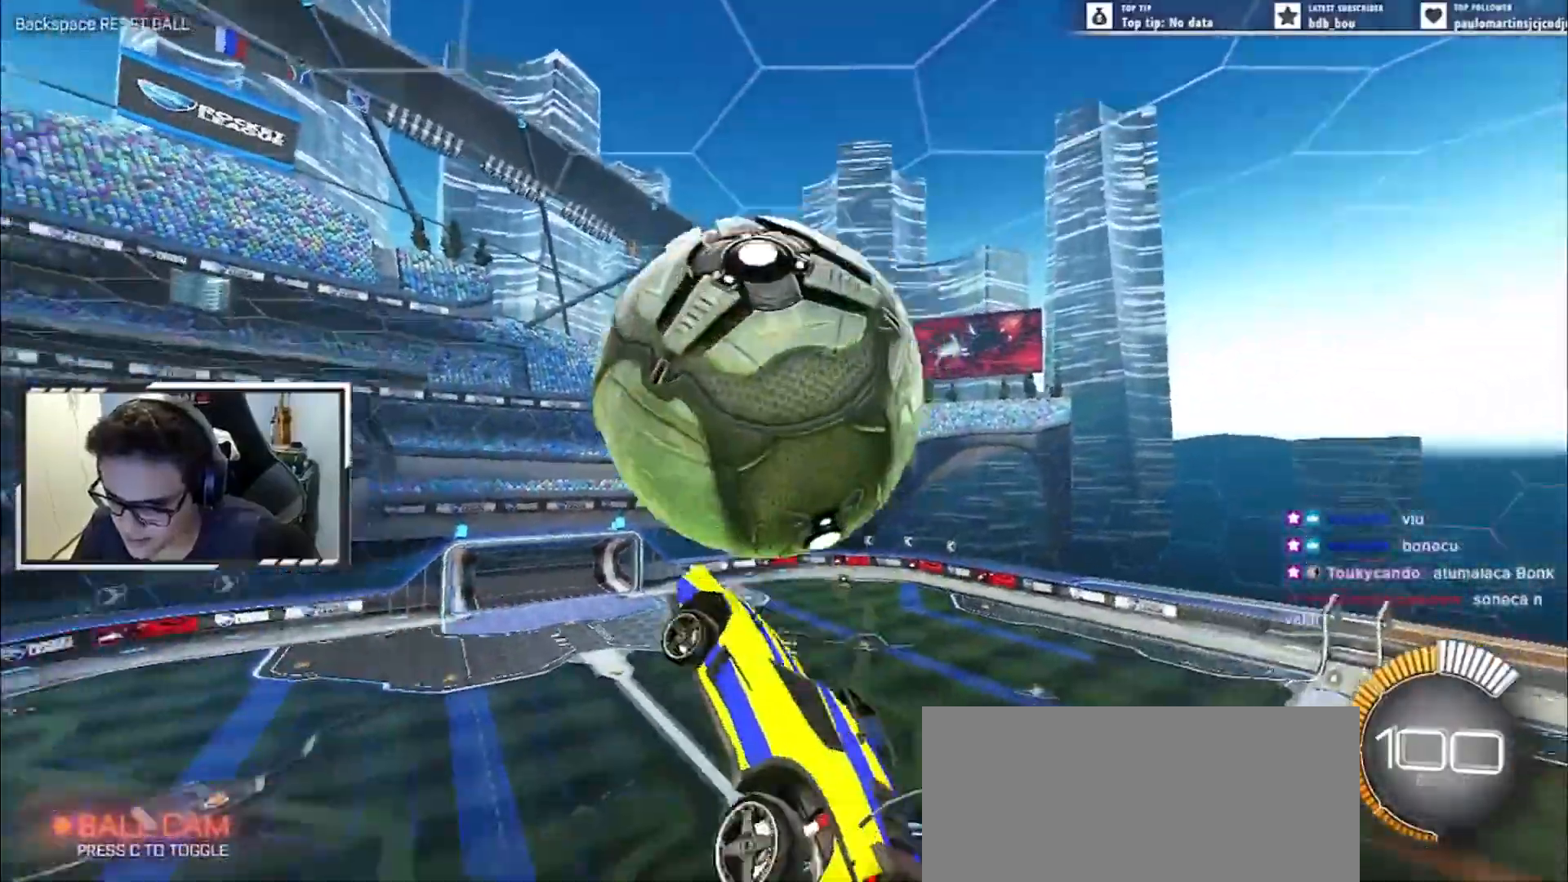
{"keys": ["e", "right", "up"]}
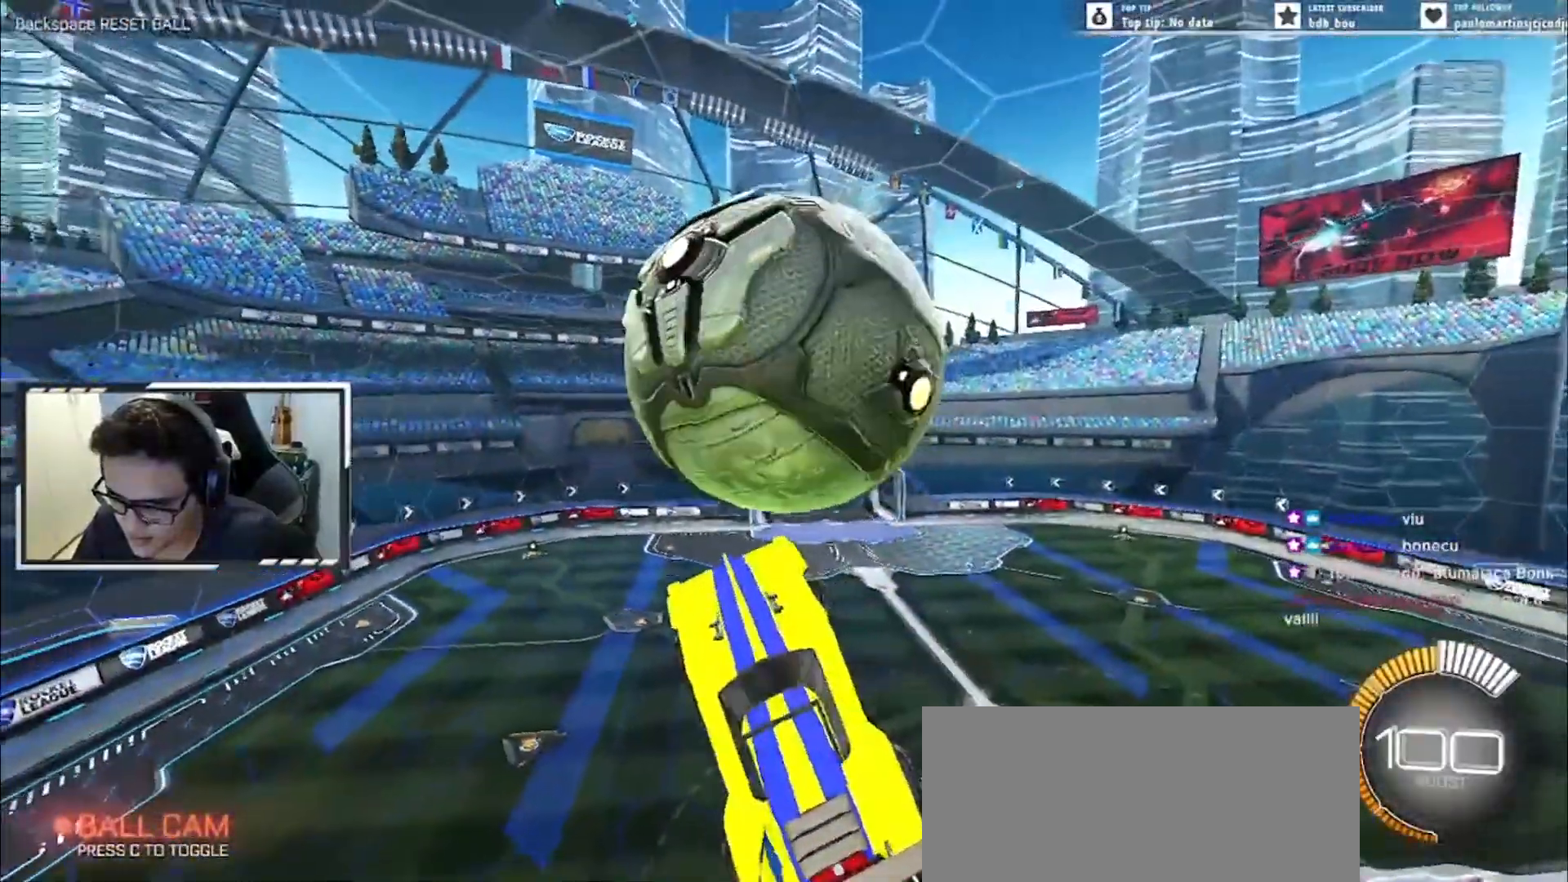
{"keys": ["e", "up"], "events": [[33, "w", "down"], [134, "right", "up"], [200, "left", "down"], [300, "left", "up"], [350, "right", "down"], [451, "w", "up"], [467, "right", "up"]]}
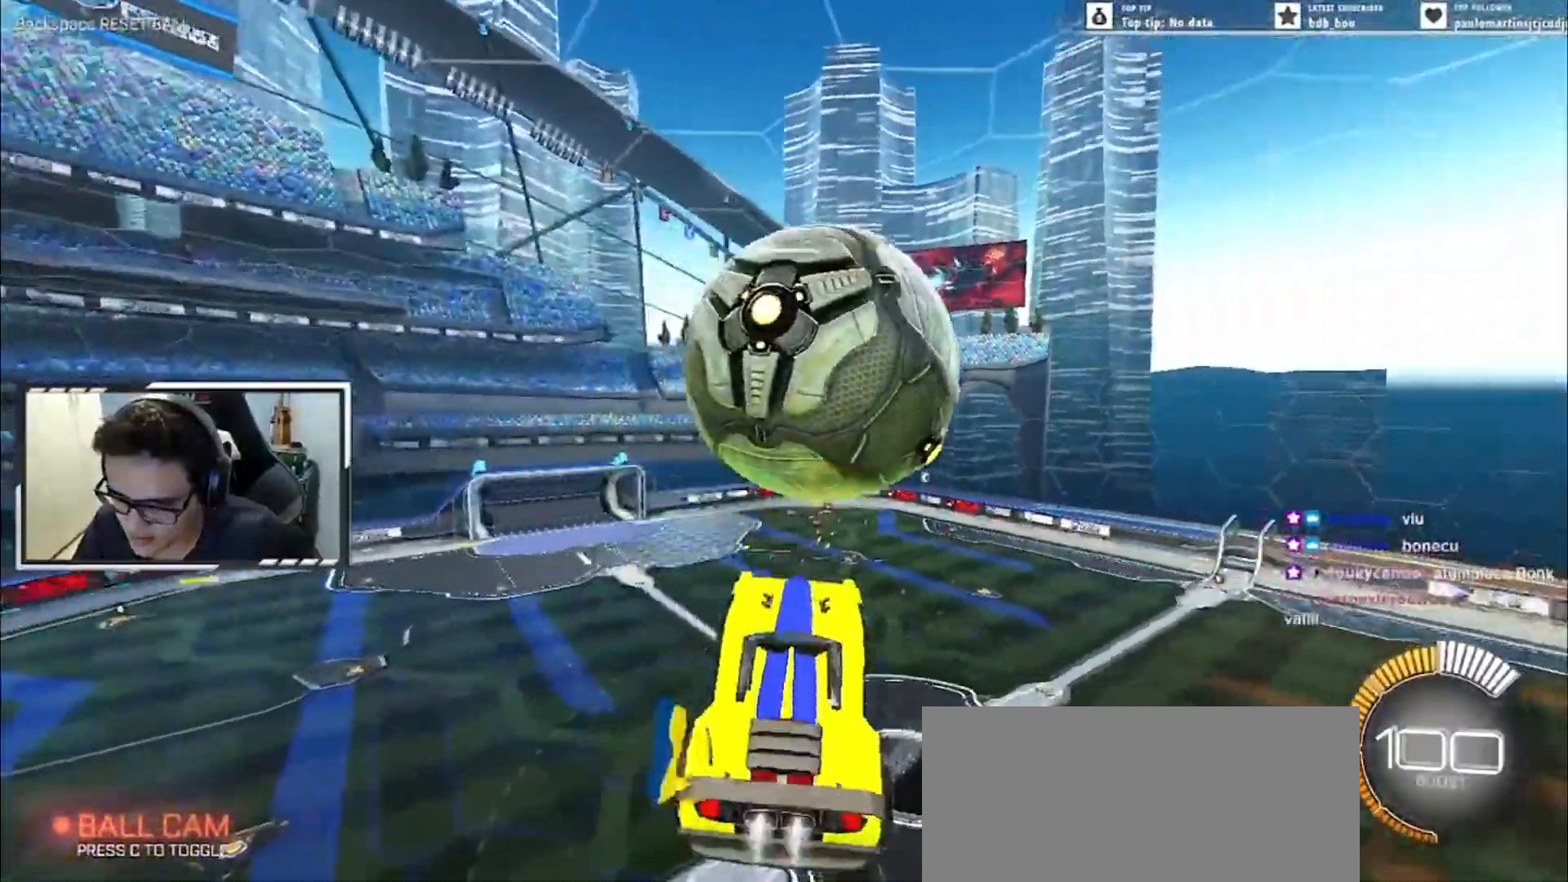
{"keys": ["e", "up"], "events": [[16, "right", "down"], [66, "s", "down"], [133, "left", "down"], [133, "right", "up"], [317, "e", "up"], [450, "left", "up"], [467, "e", "down"], [483, "s", "up"]]}
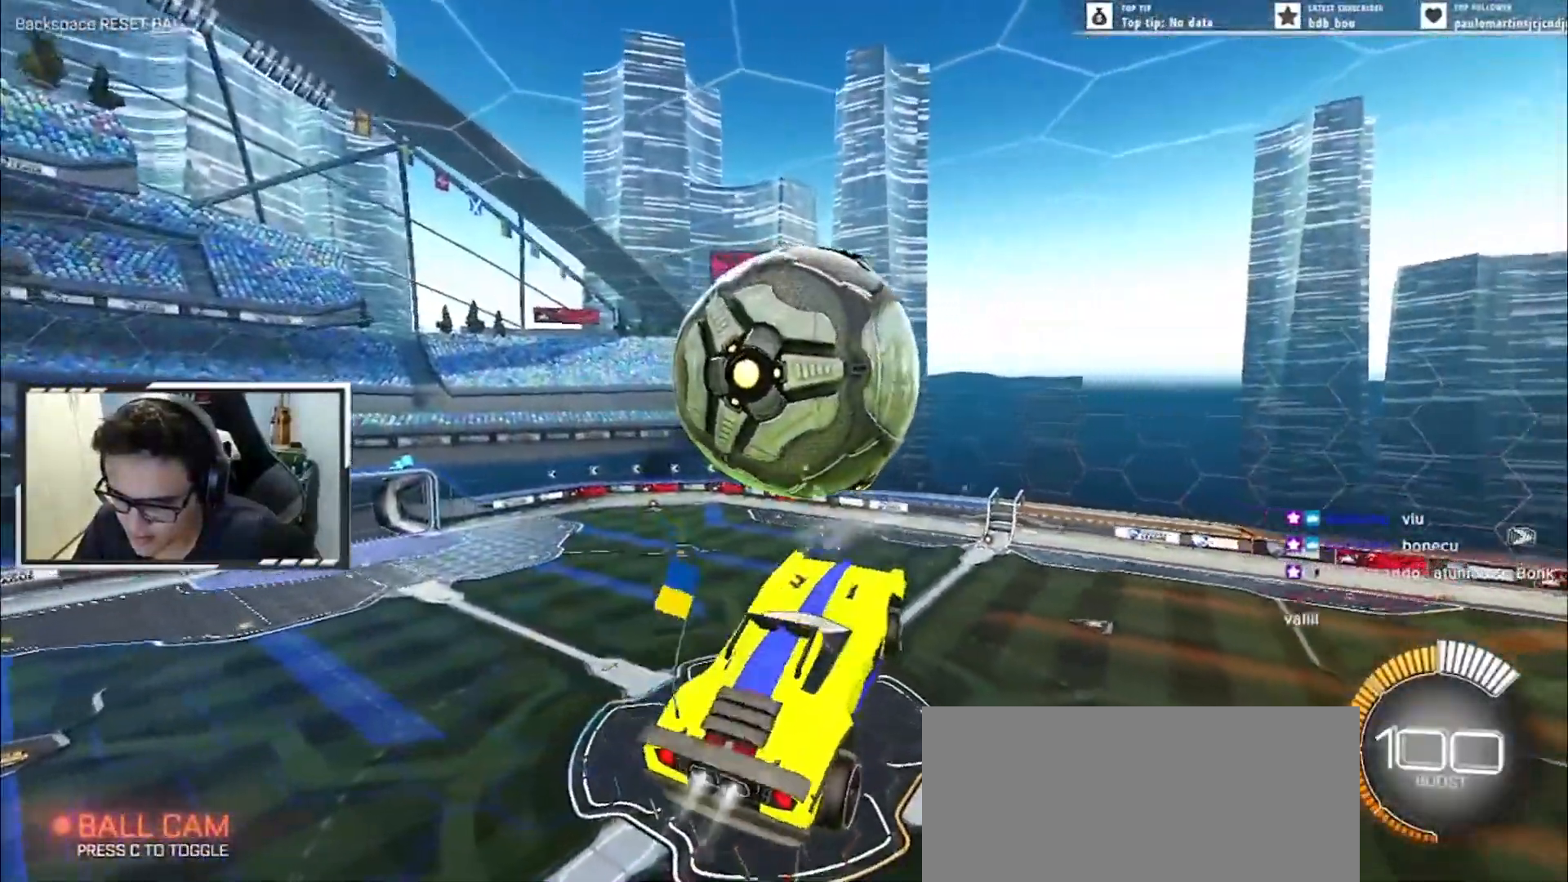
{"keys": ["up"], "events": [[50, "left", "down"], [150, "w", "down"], [167, "left", "up"], [417, "w", "up"], [434, "e", "up"]]}